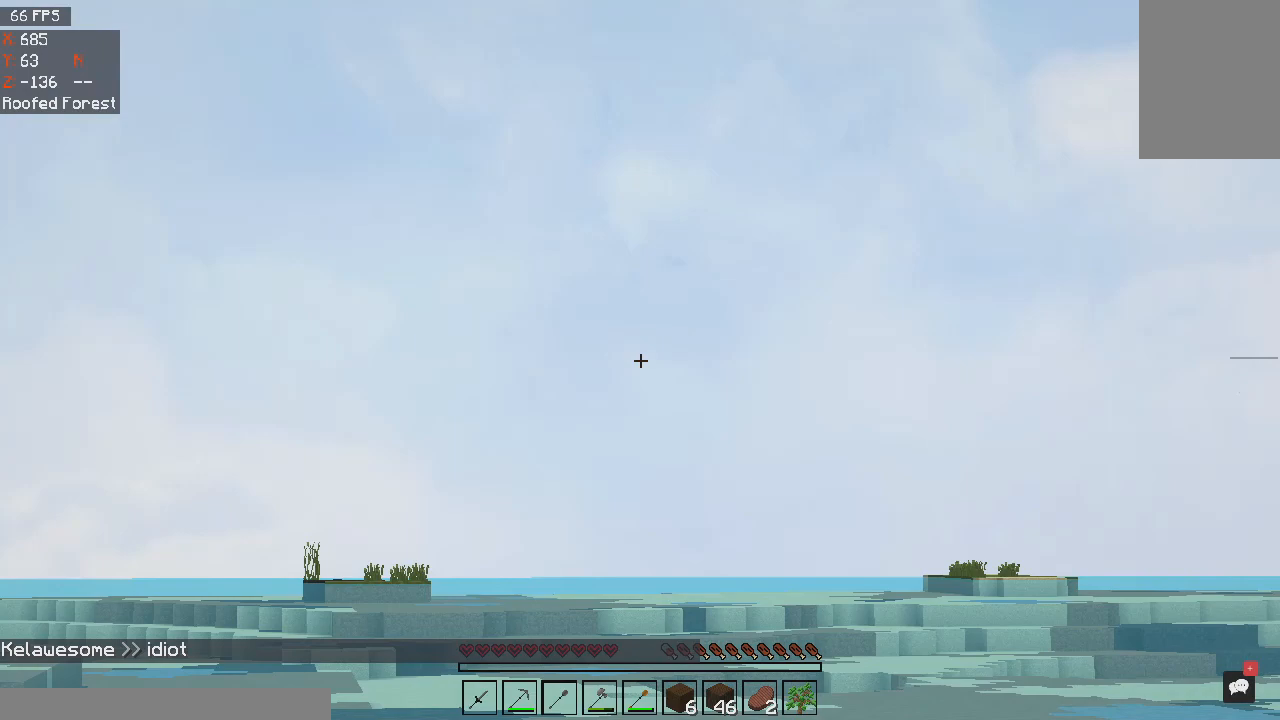
Gameplay with keyboard and mouse; each line is a JSON object with the keys and mouse buttons held at the frame after it. "events" lists presses ("down") and releases ("up") of "a", "d", "s", "space", "w", "mouse_left" and "mouse_right" between this image and that frame as [ms after this image, input, new state], when the widget could be followed in between. "mouse_left", "mouse_right" = the "left", "right" buttons of the "mouse" list. No other keys are recorded. Fast repeated clicks can show as one long hold. Mouse movement is not recorded.
{"keys": ["w"], "mouse": [], "events": [[167, "w", "down"]]}
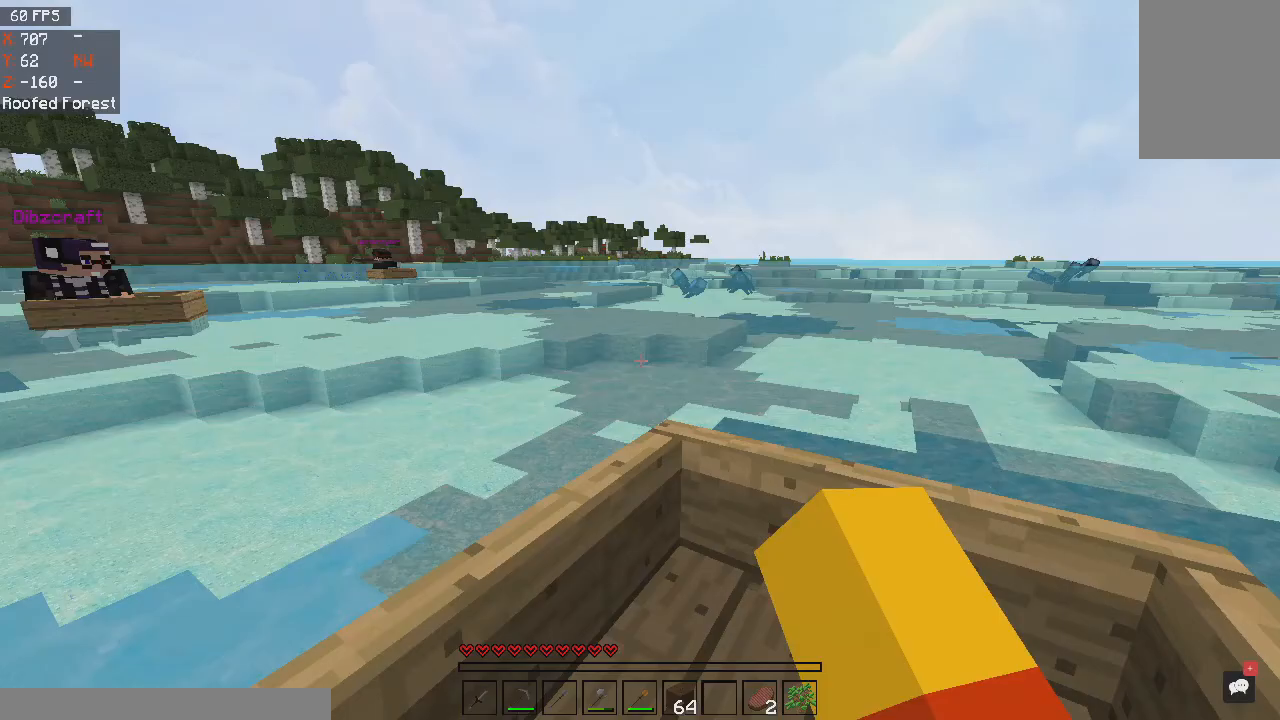
{"keys": ["w"], "mouse": [], "events": []}
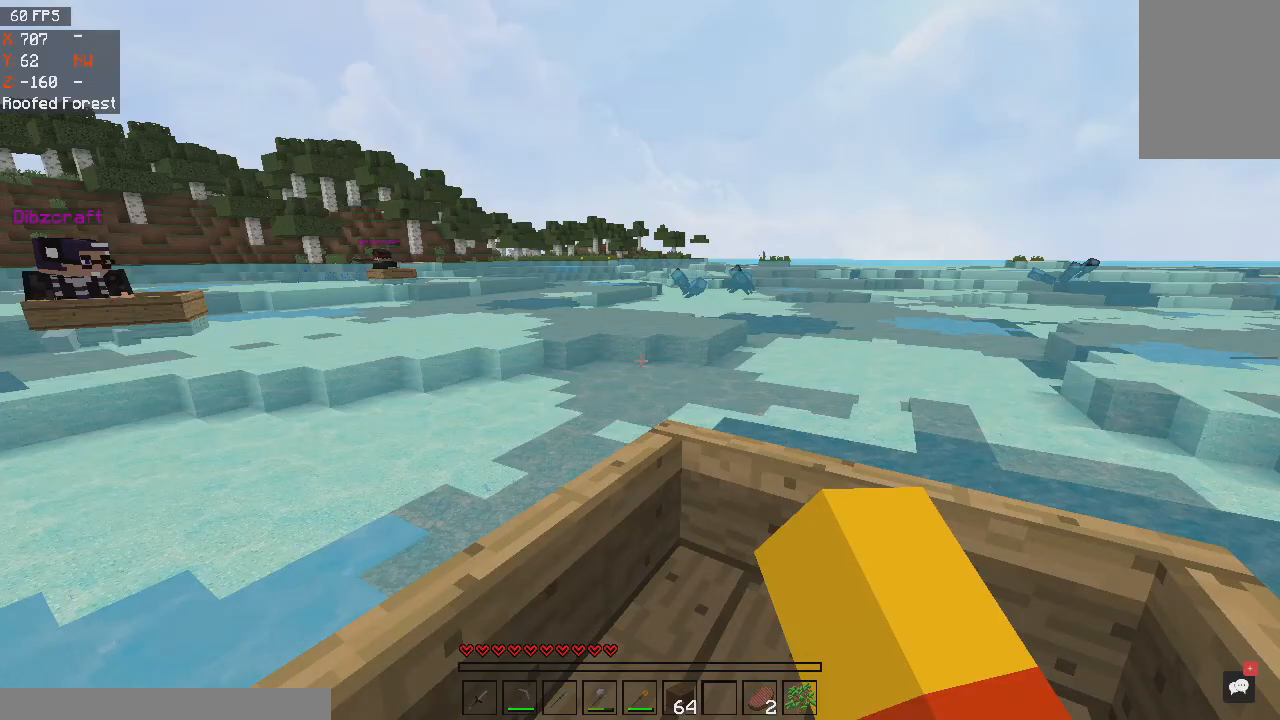
{"keys": ["w"], "mouse": [], "events": []}
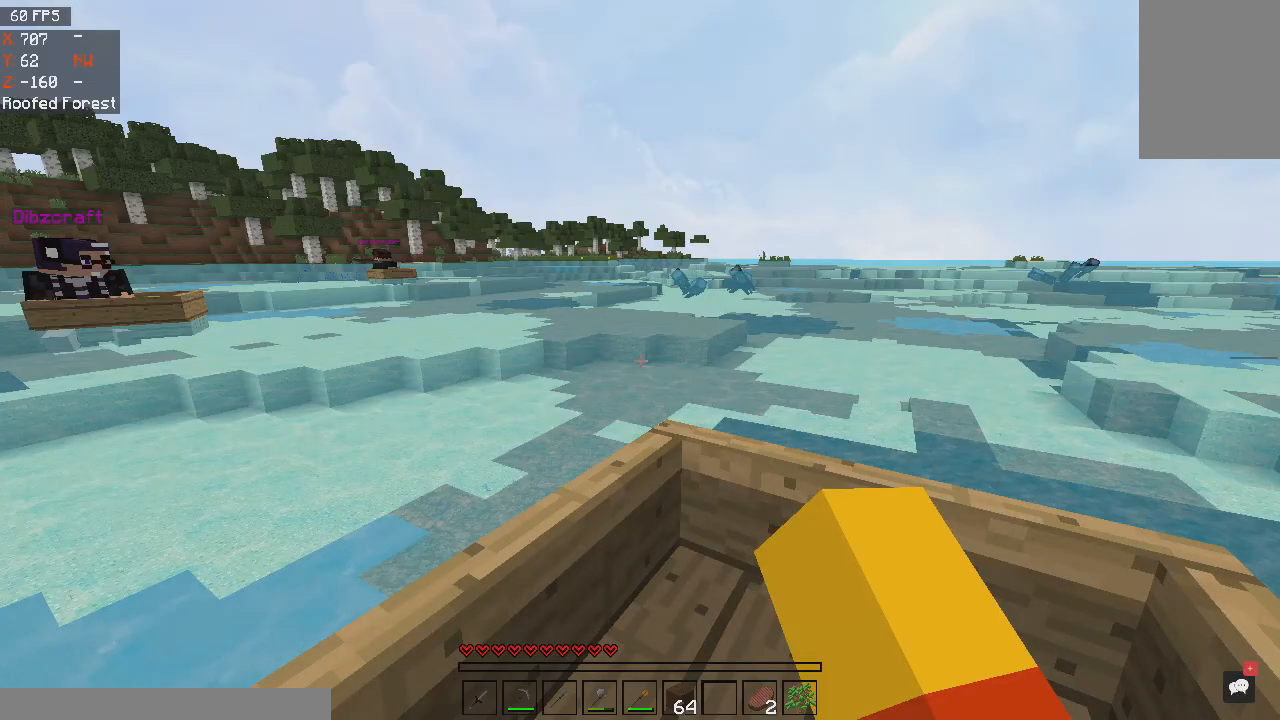
{"keys": ["w"], "mouse": [], "events": []}
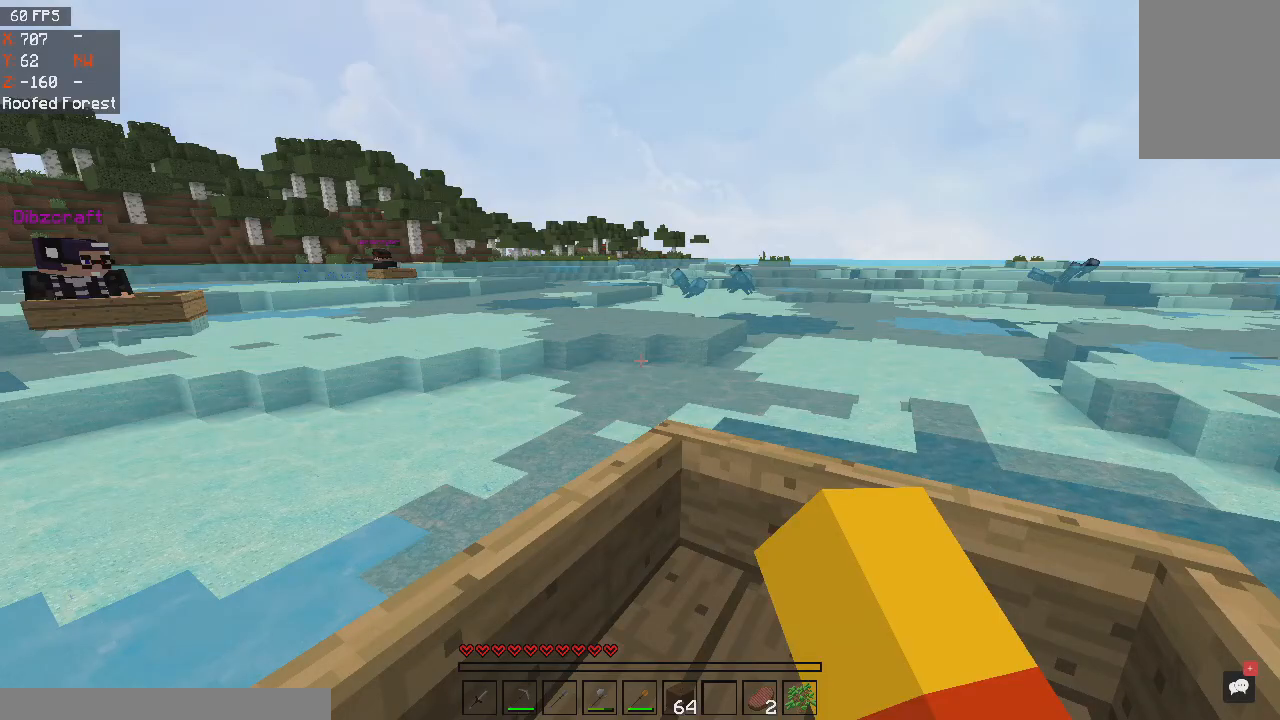
{"keys": ["w"], "mouse": [], "events": []}
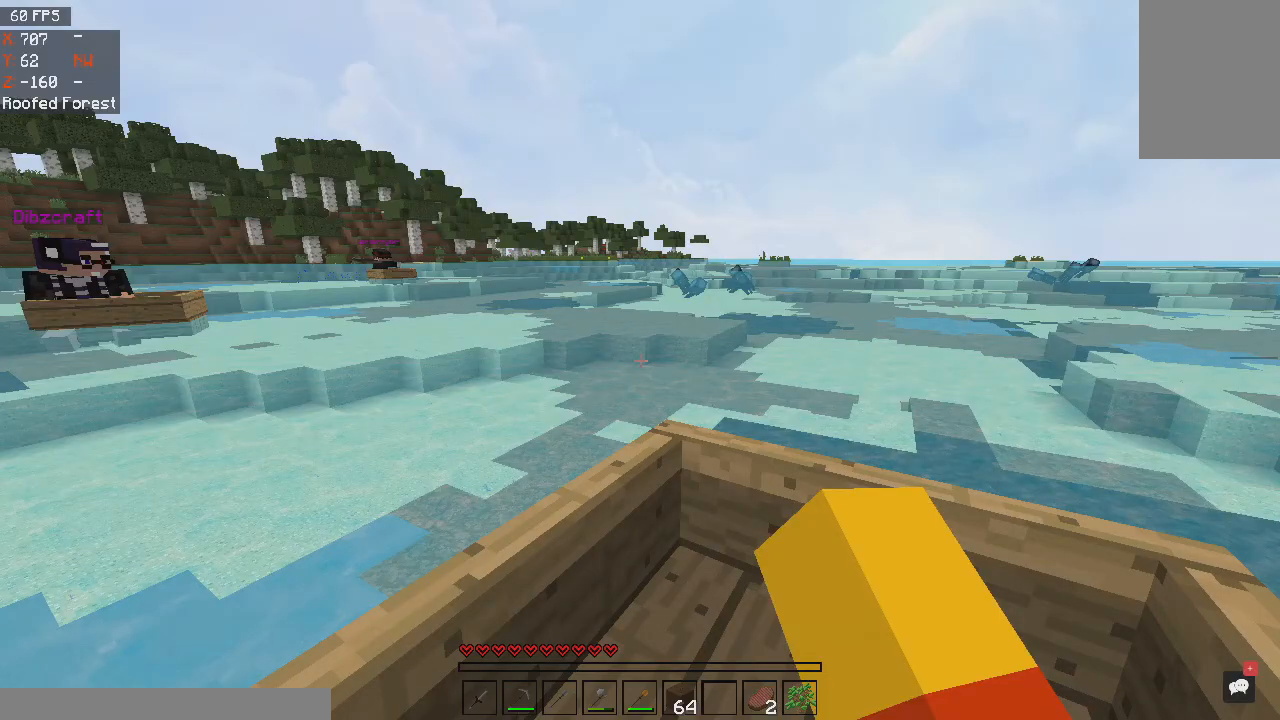
{"keys": ["w"], "mouse": [], "events": []}
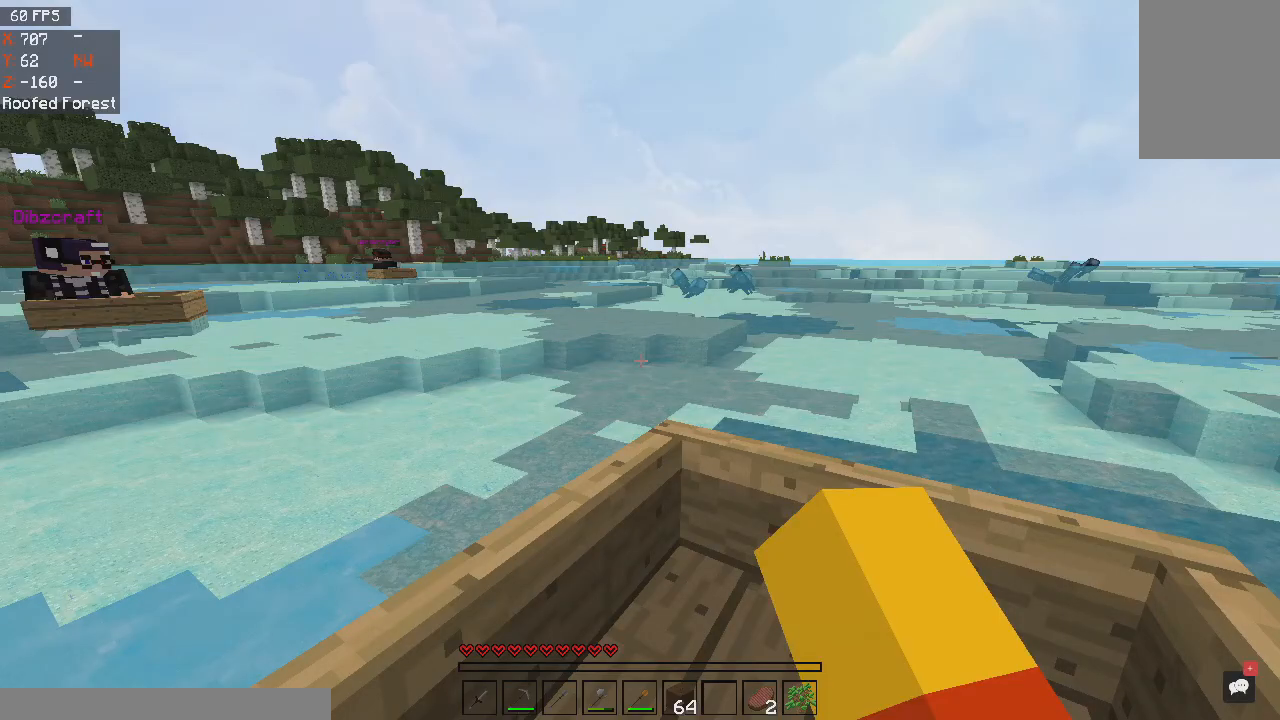
{"keys": ["w"], "mouse": [], "events": []}
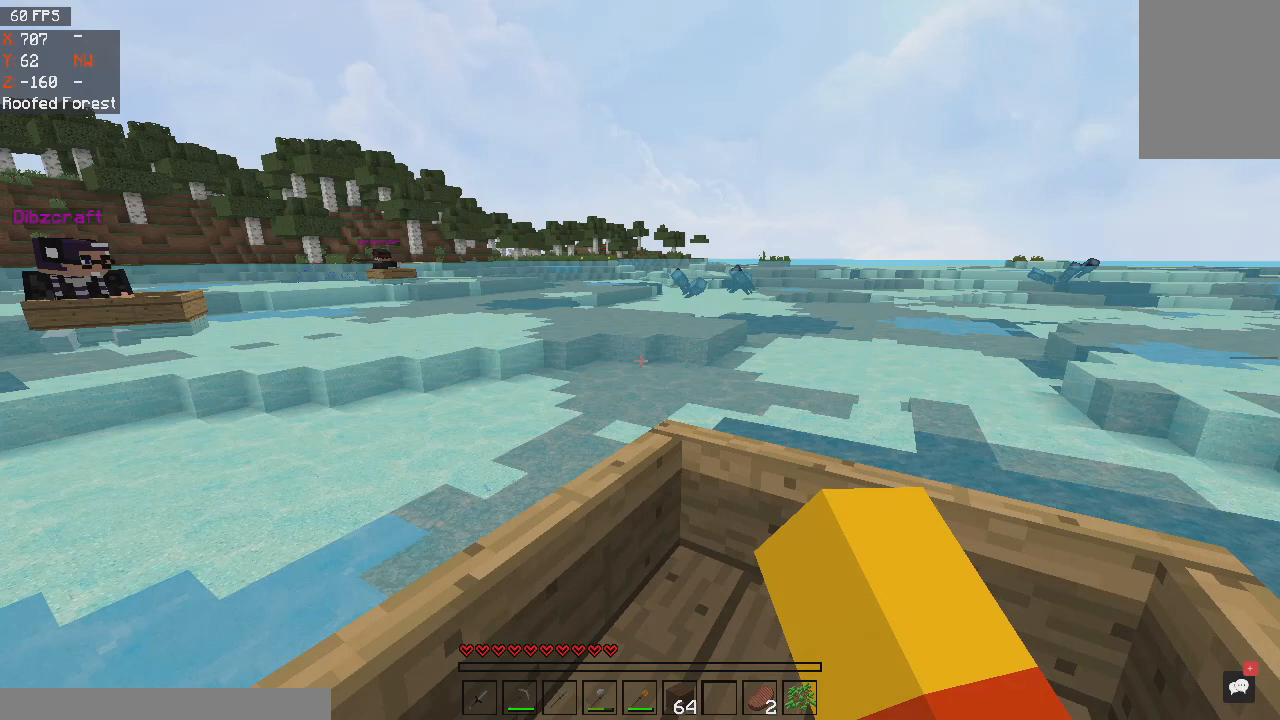
{"keys": ["w"], "mouse": [], "events": []}
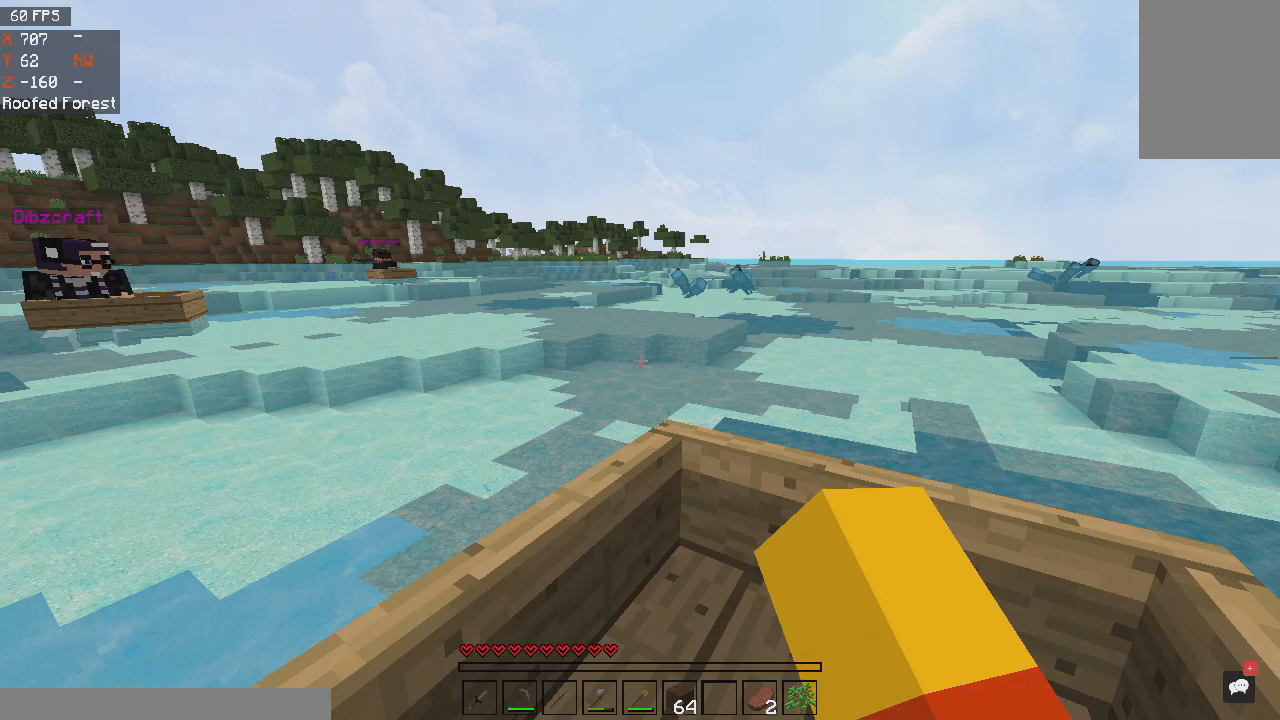
{"keys": ["w"], "mouse": [], "events": []}
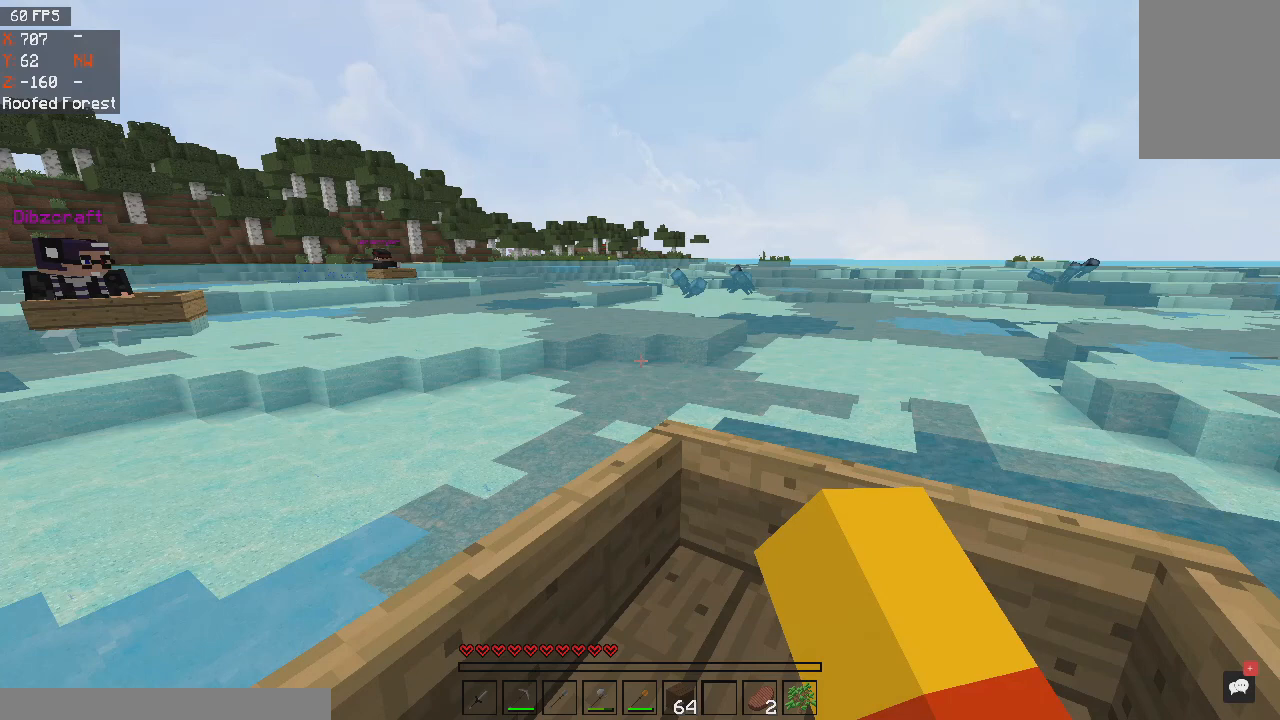
{"keys": ["w"], "mouse": [], "events": []}
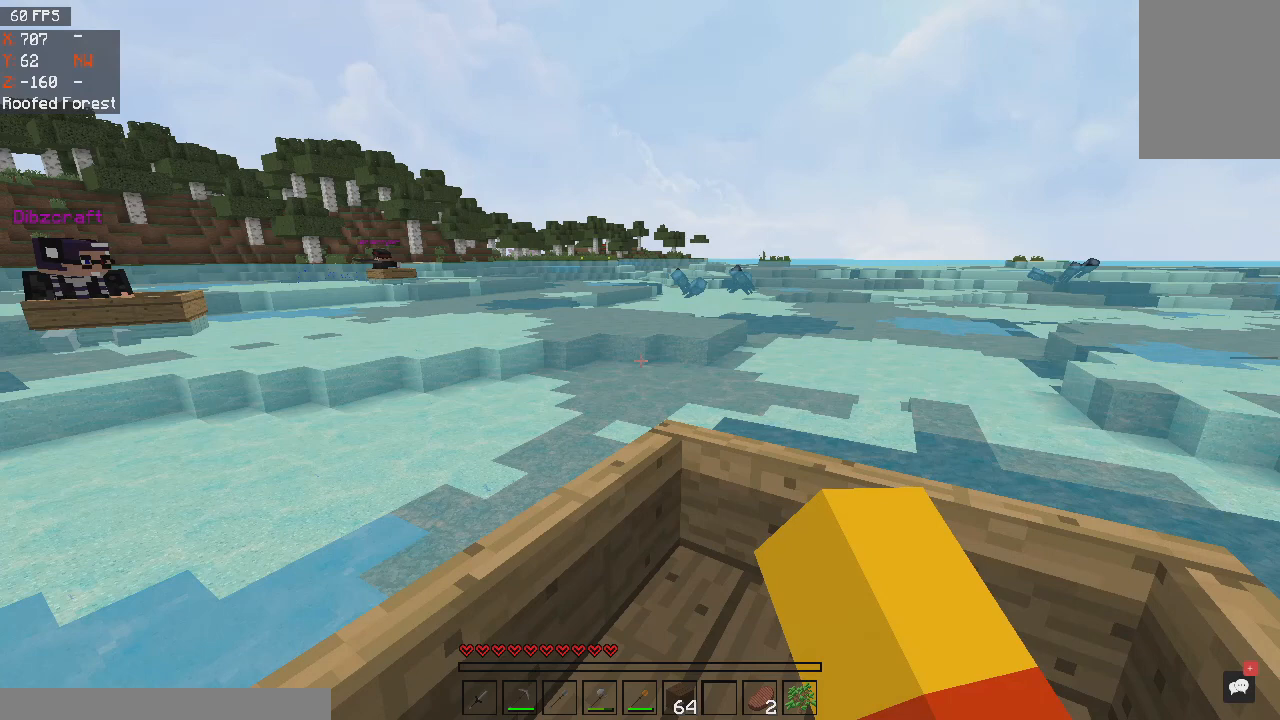
{"keys": ["w"], "mouse": [], "events": []}
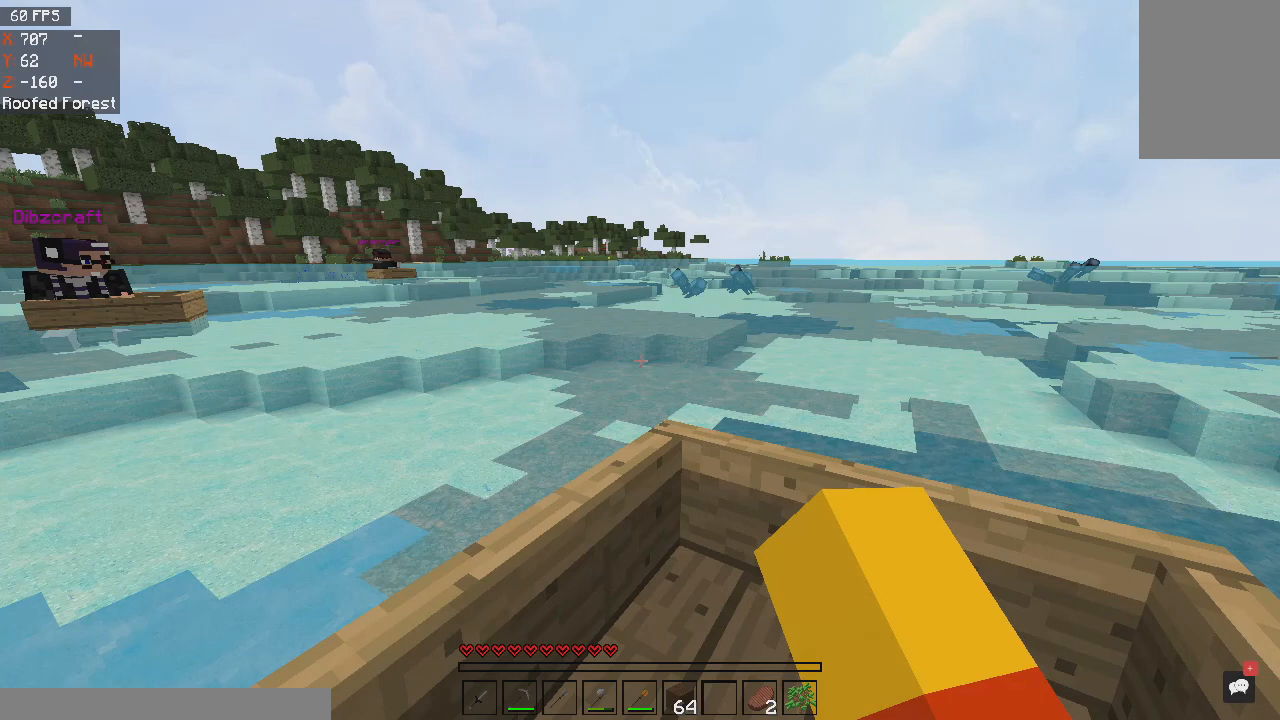
{"keys": ["w"], "mouse": [], "events": []}
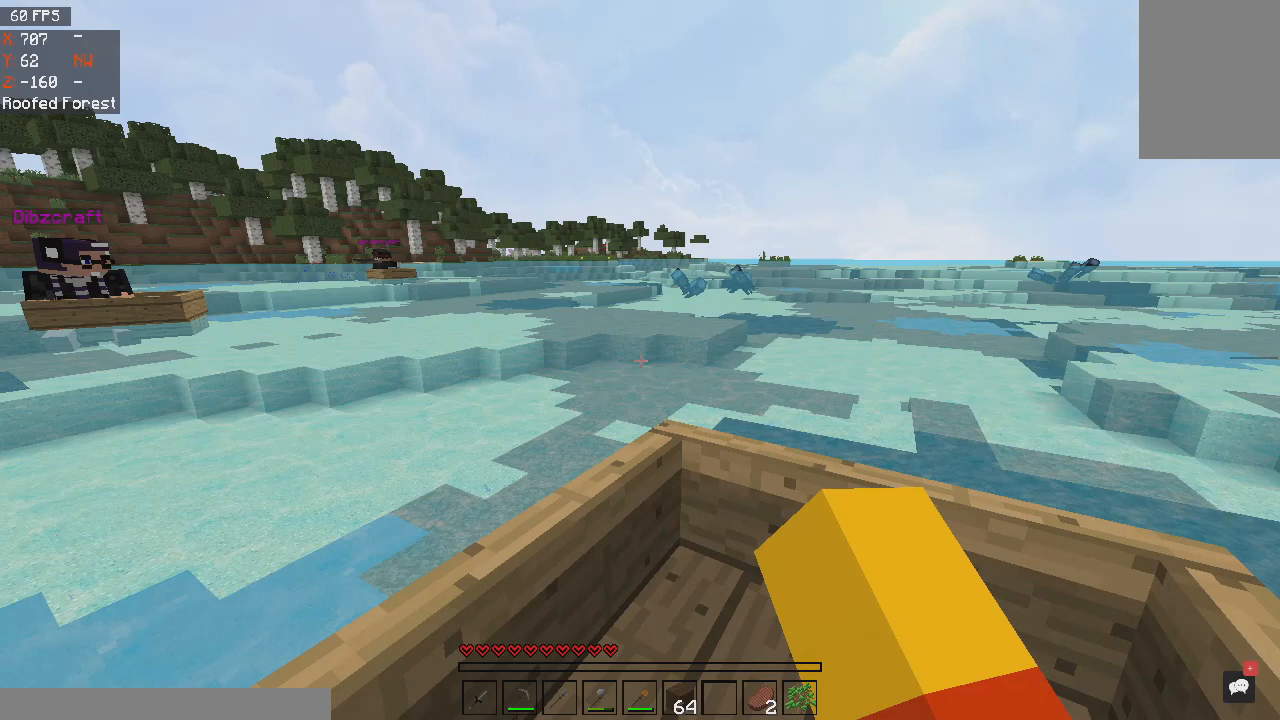
{"keys": ["w"], "mouse": [], "events": []}
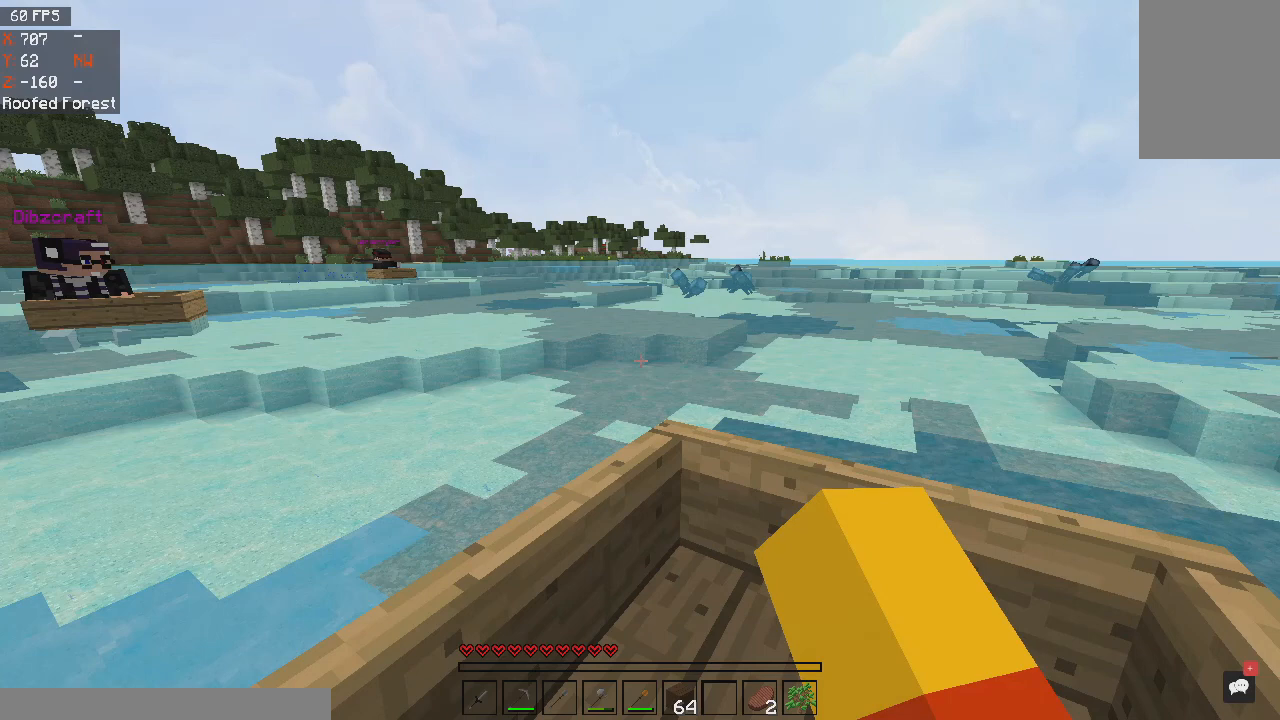
{"keys": ["w"], "mouse": [], "events": []}
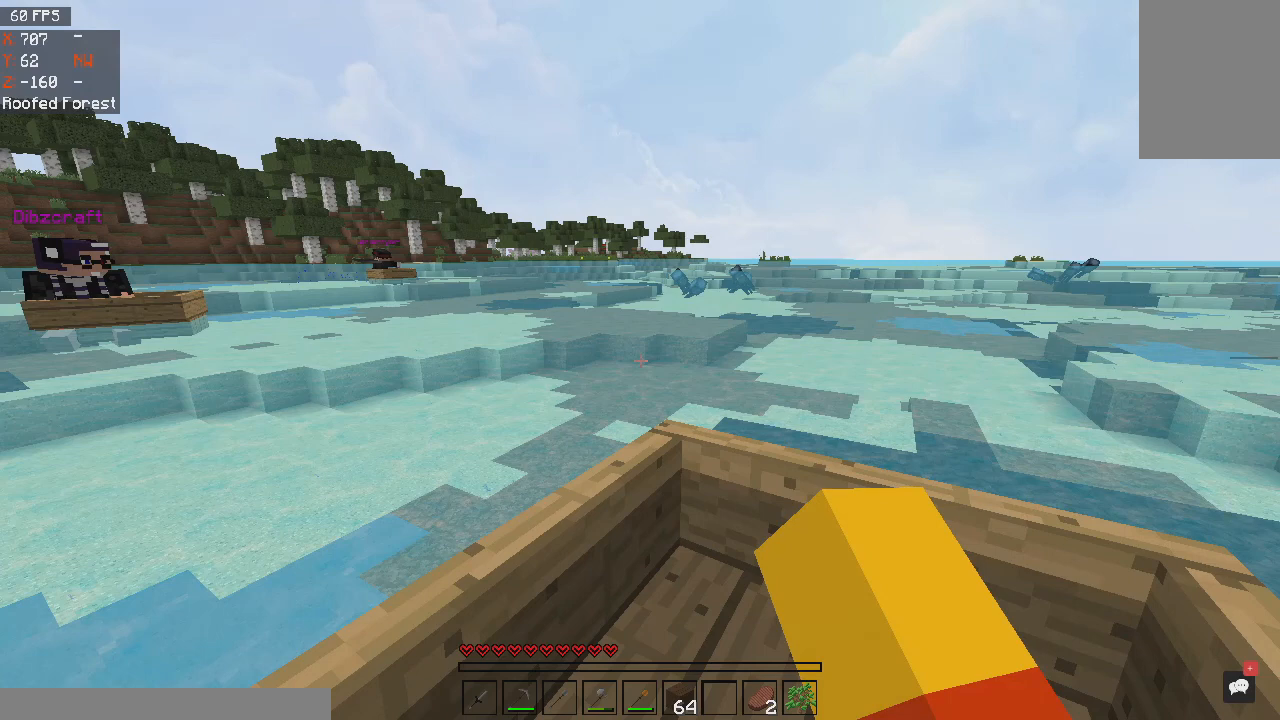
{"keys": ["w"], "mouse": [], "events": []}
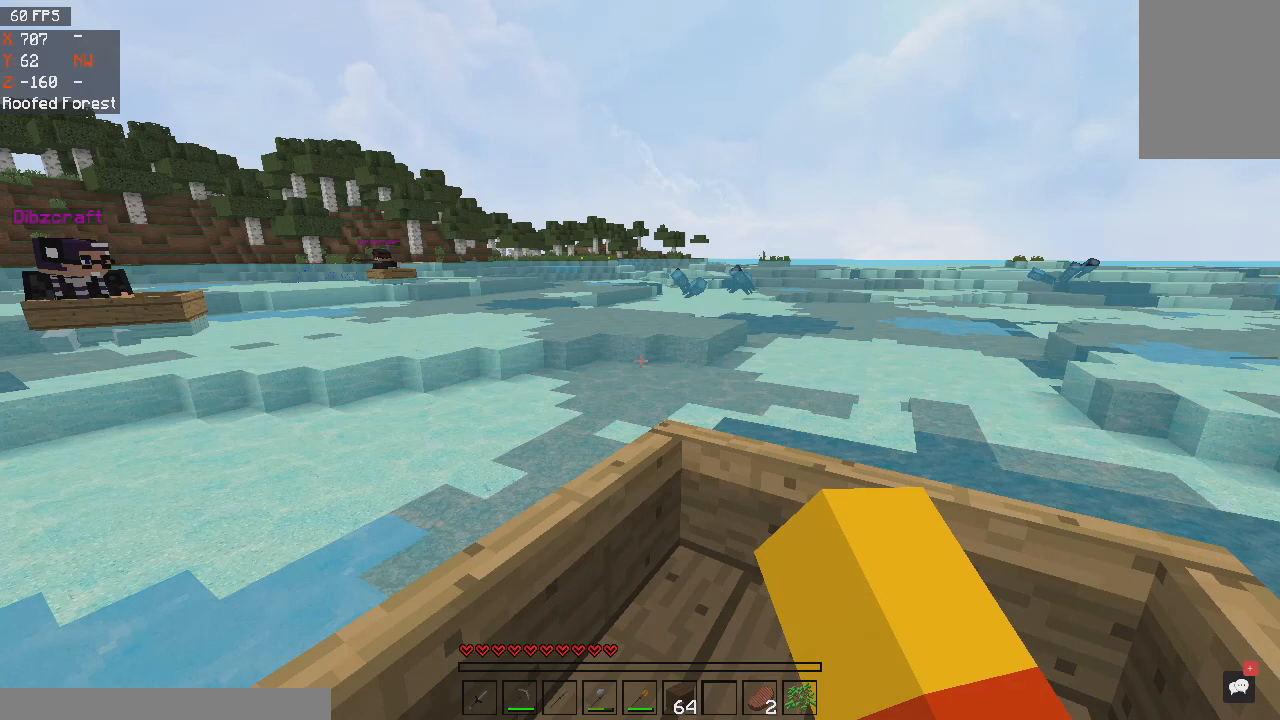
{"keys": ["w"], "mouse": [], "events": []}
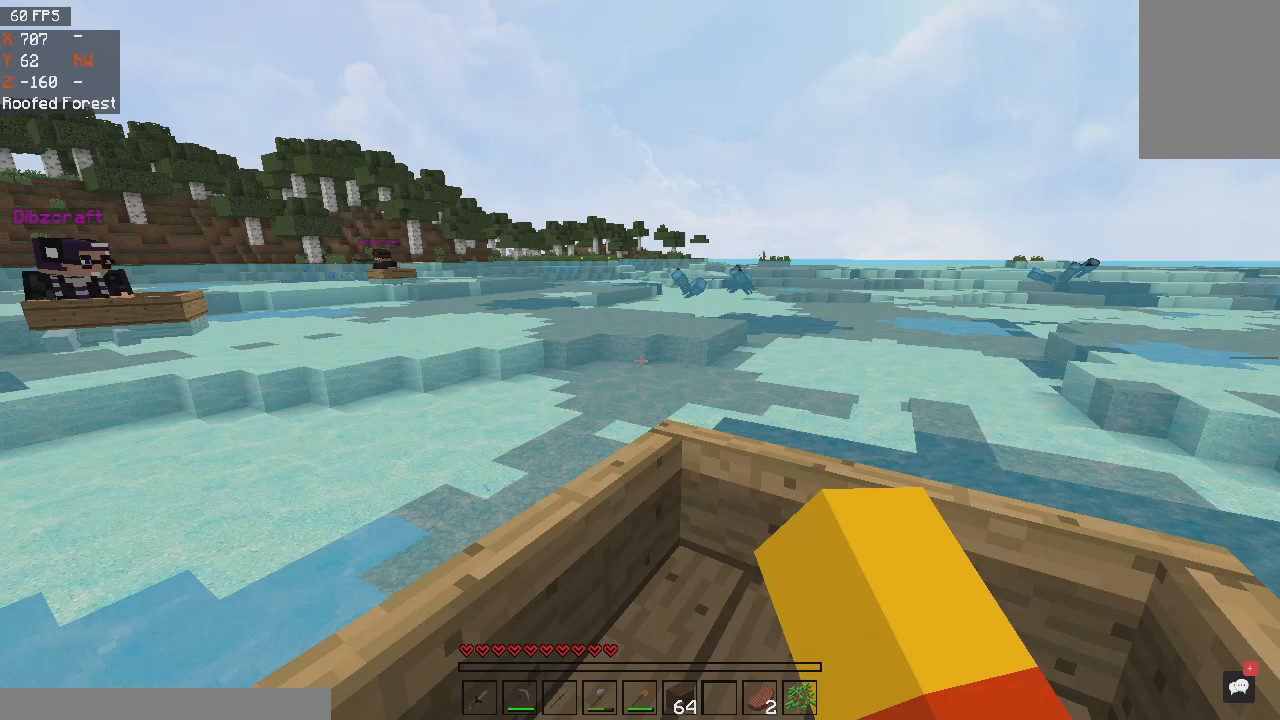
{"keys": ["w"], "mouse": [], "events": []}
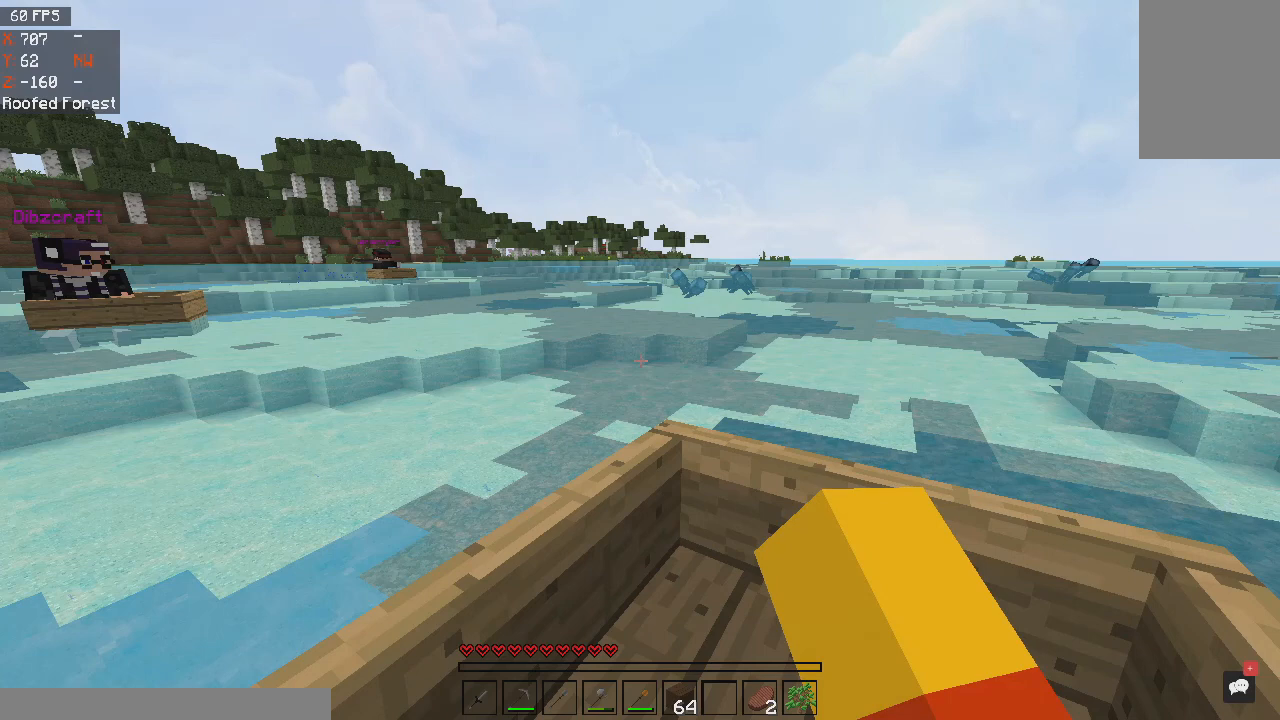
{"keys": ["w"], "mouse": [], "events": []}
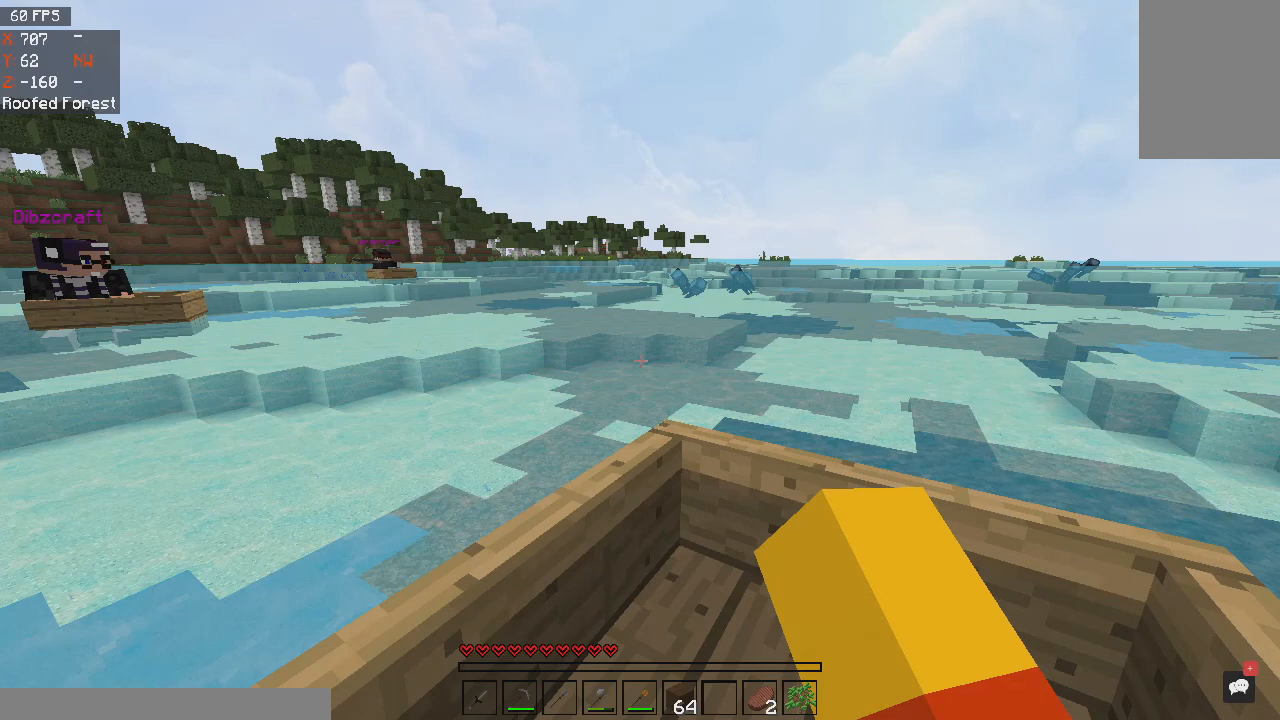
{"keys": ["w"], "mouse": [], "events": []}
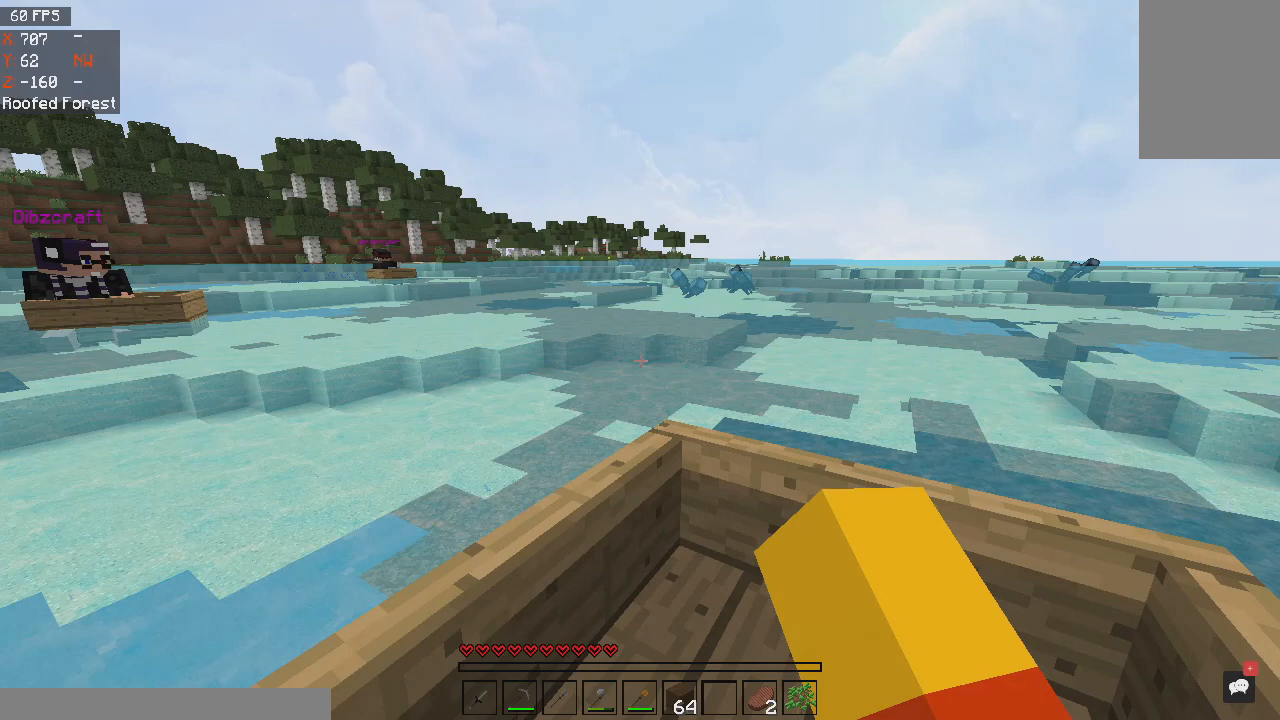
{"keys": ["w"], "mouse": [], "events": []}
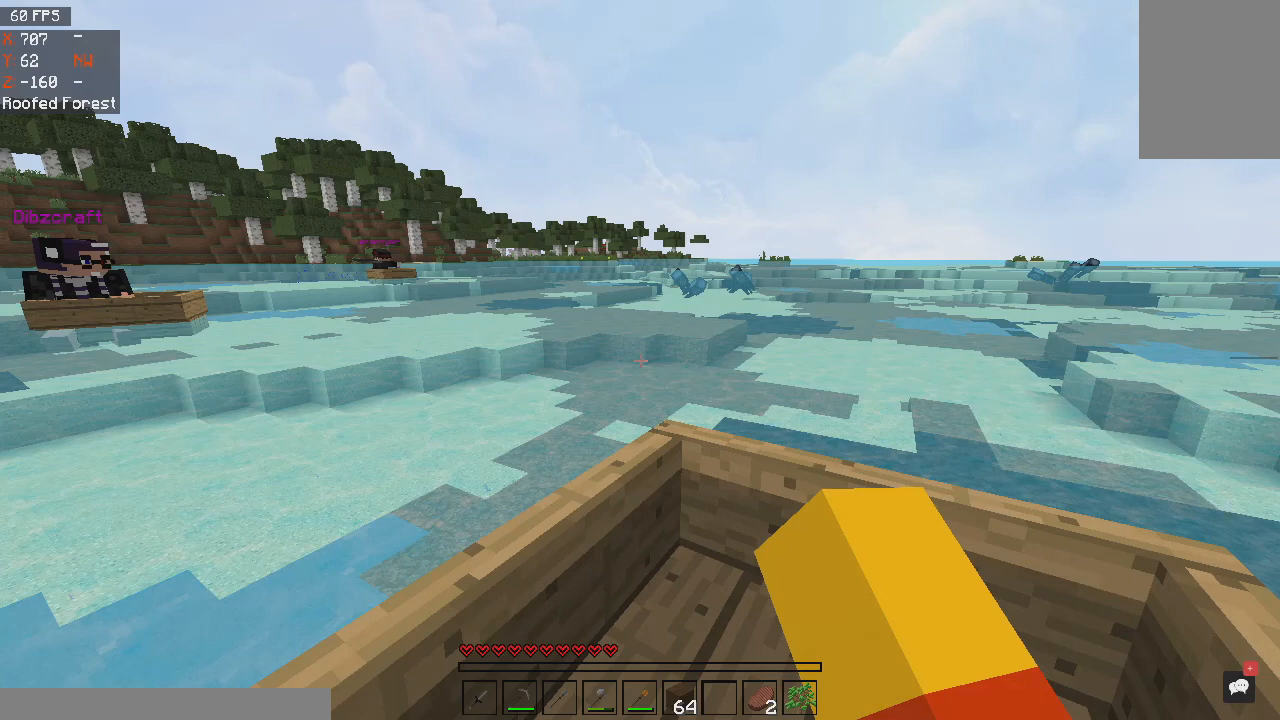
{"keys": ["w"], "mouse": [], "events": []}
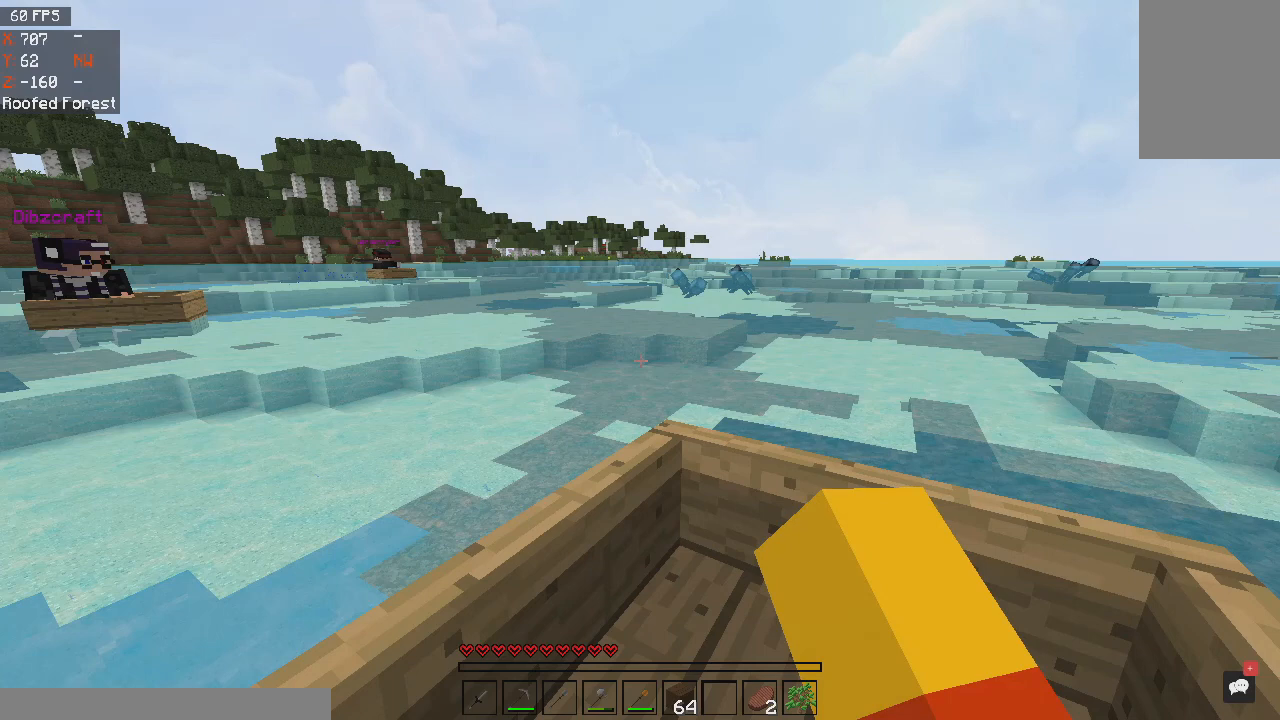
{"keys": ["w"], "mouse": [], "events": []}
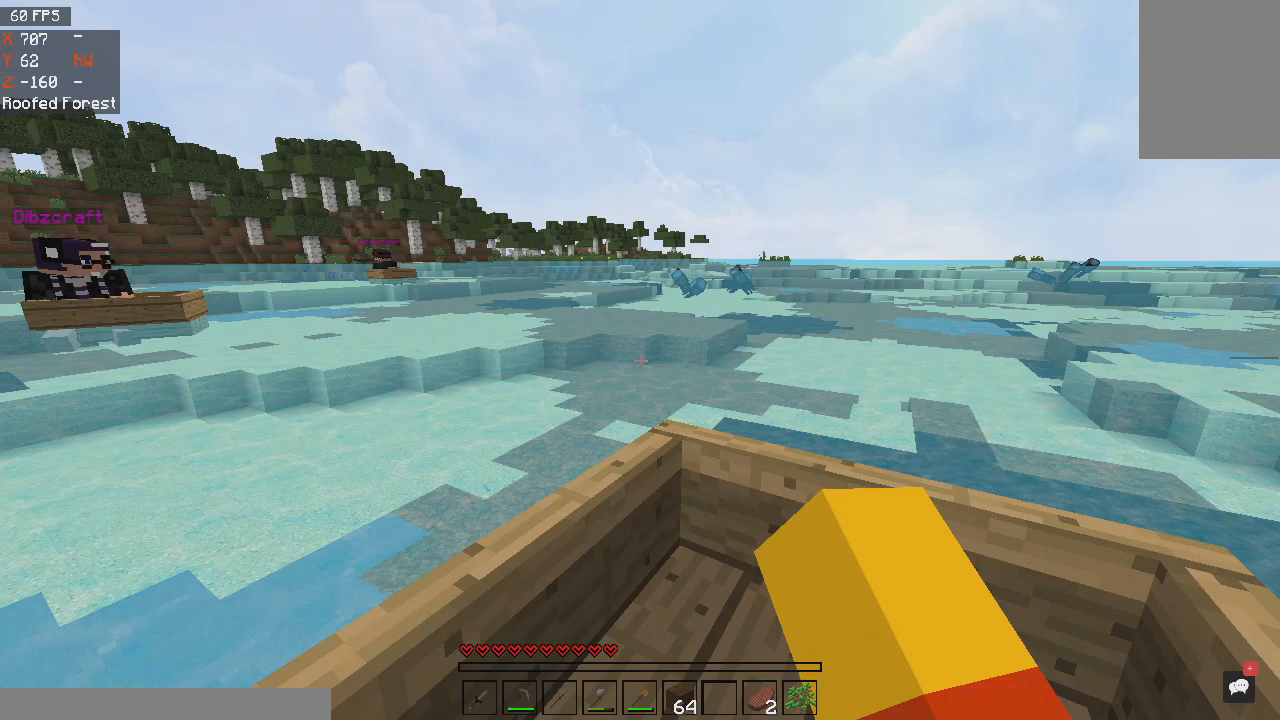
{"keys": ["w"], "mouse": [], "events": []}
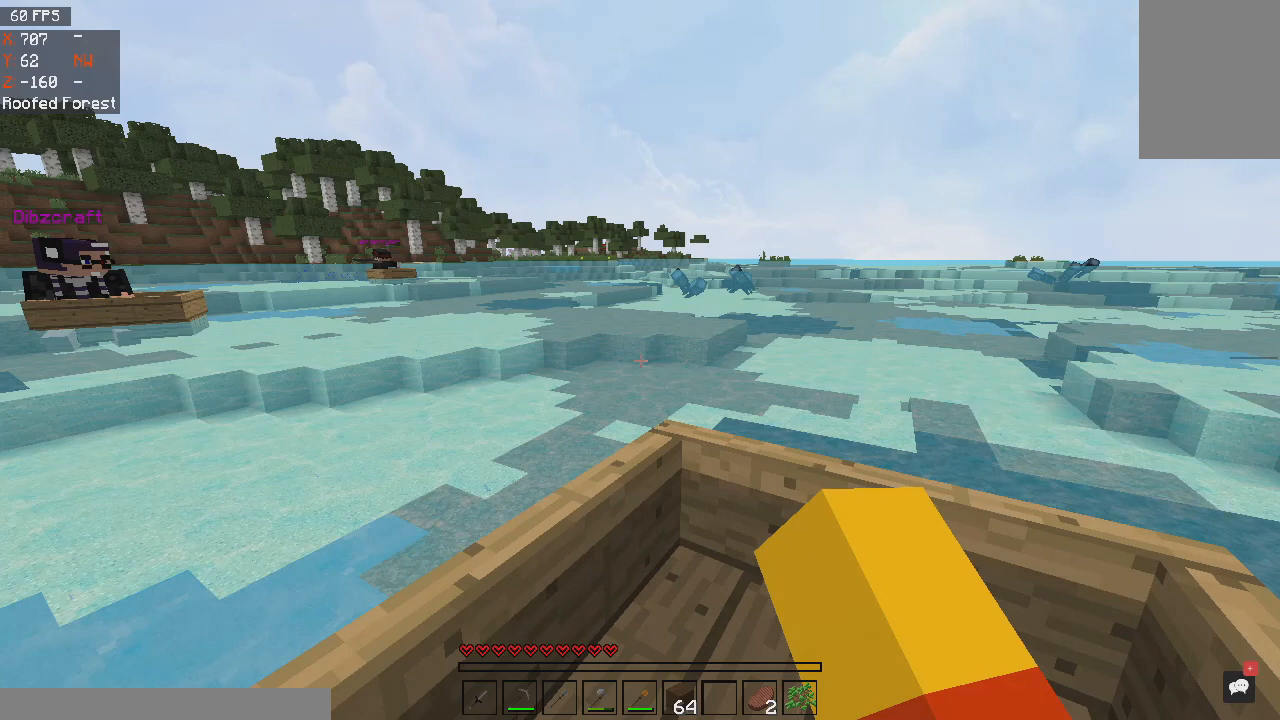
{"keys": ["w"], "mouse": [], "events": []}
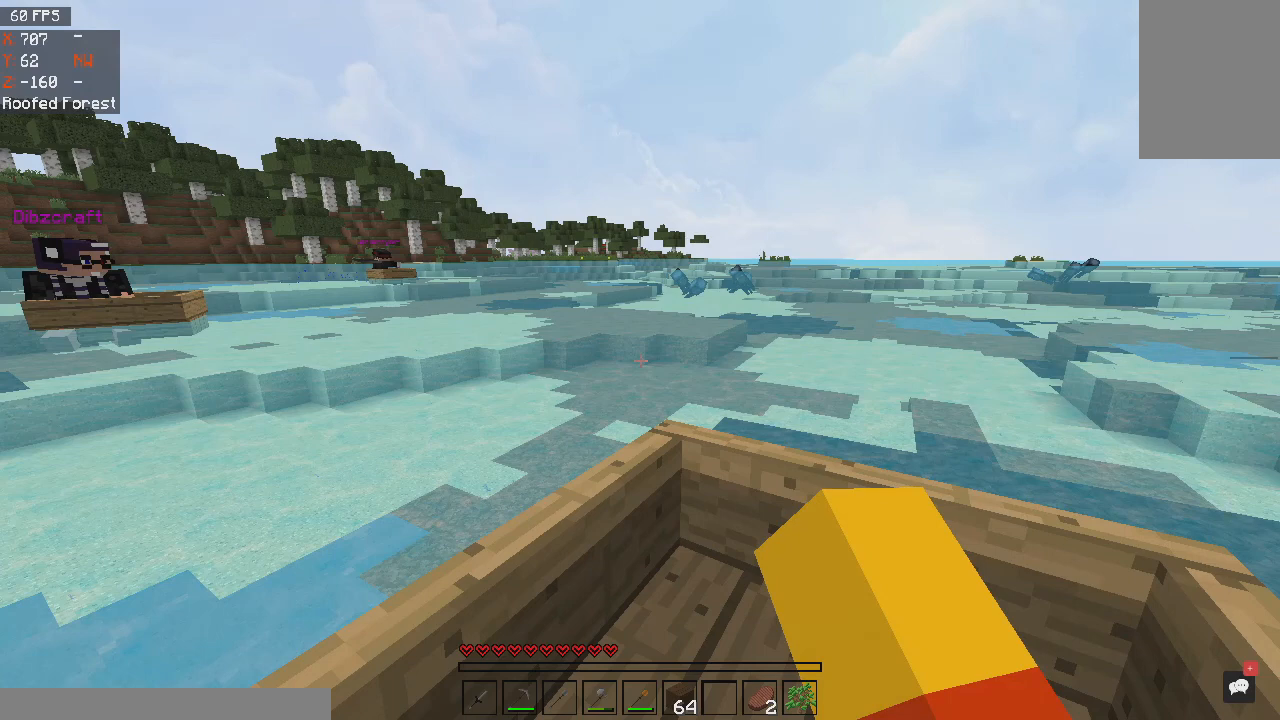
{"keys": ["w"], "mouse": [], "events": []}
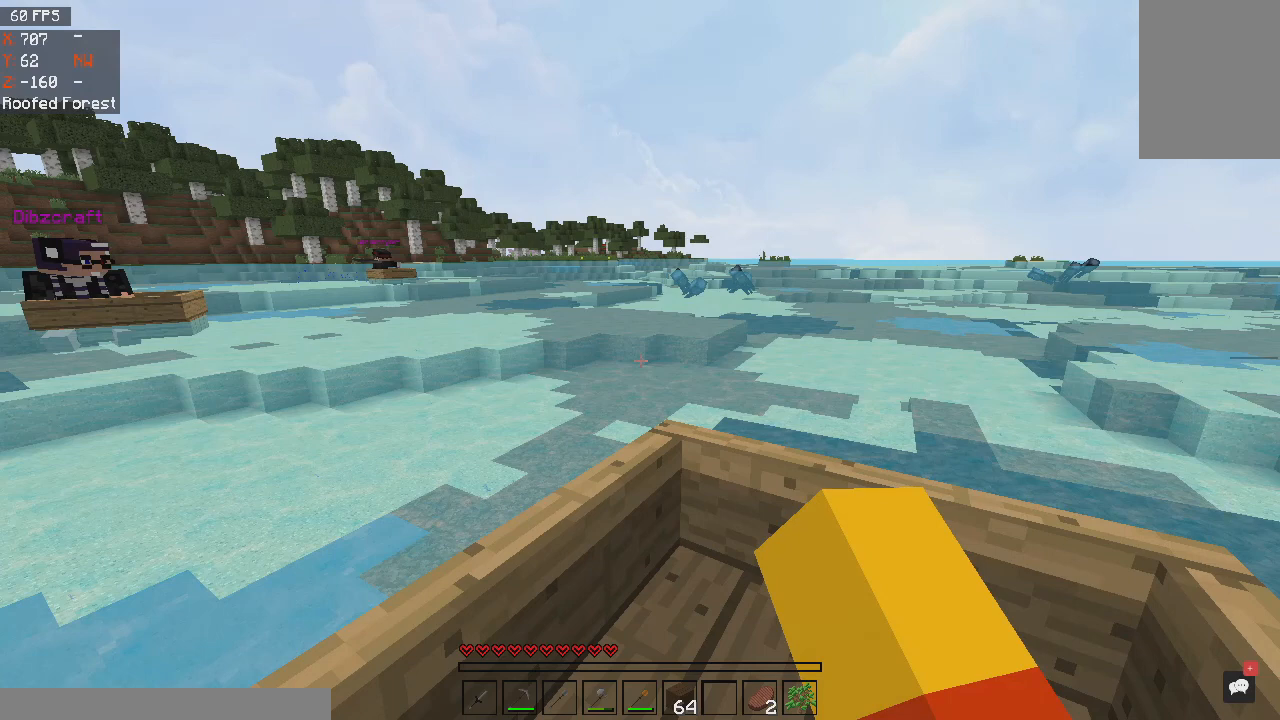
{"keys": ["w"], "mouse": [], "events": []}
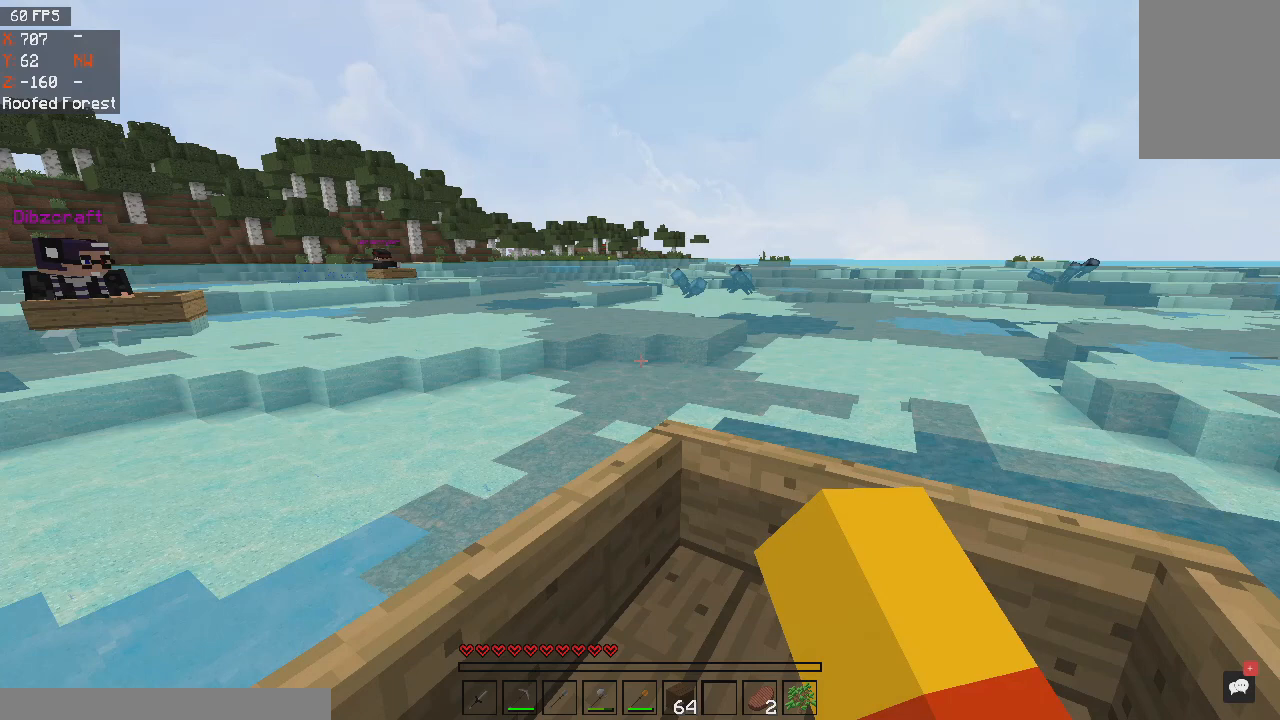
{"keys": ["w"], "mouse": [], "events": []}
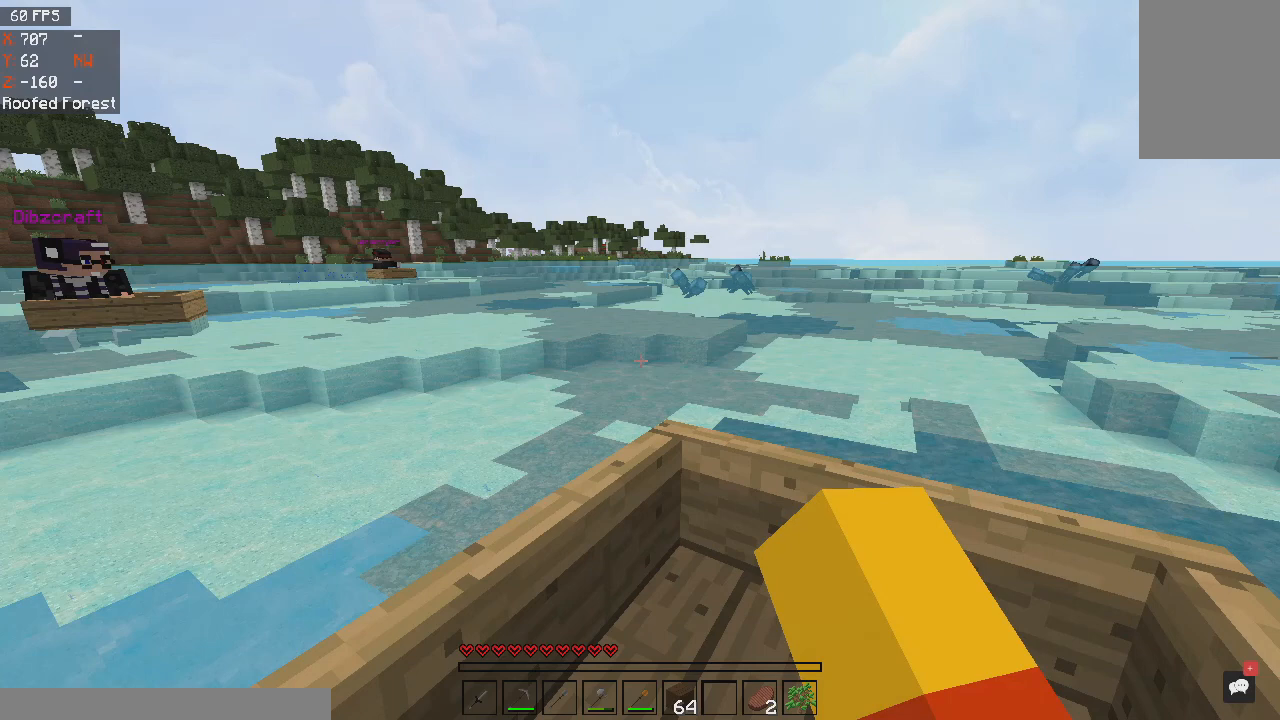
{"keys": ["w"], "mouse": [], "events": []}
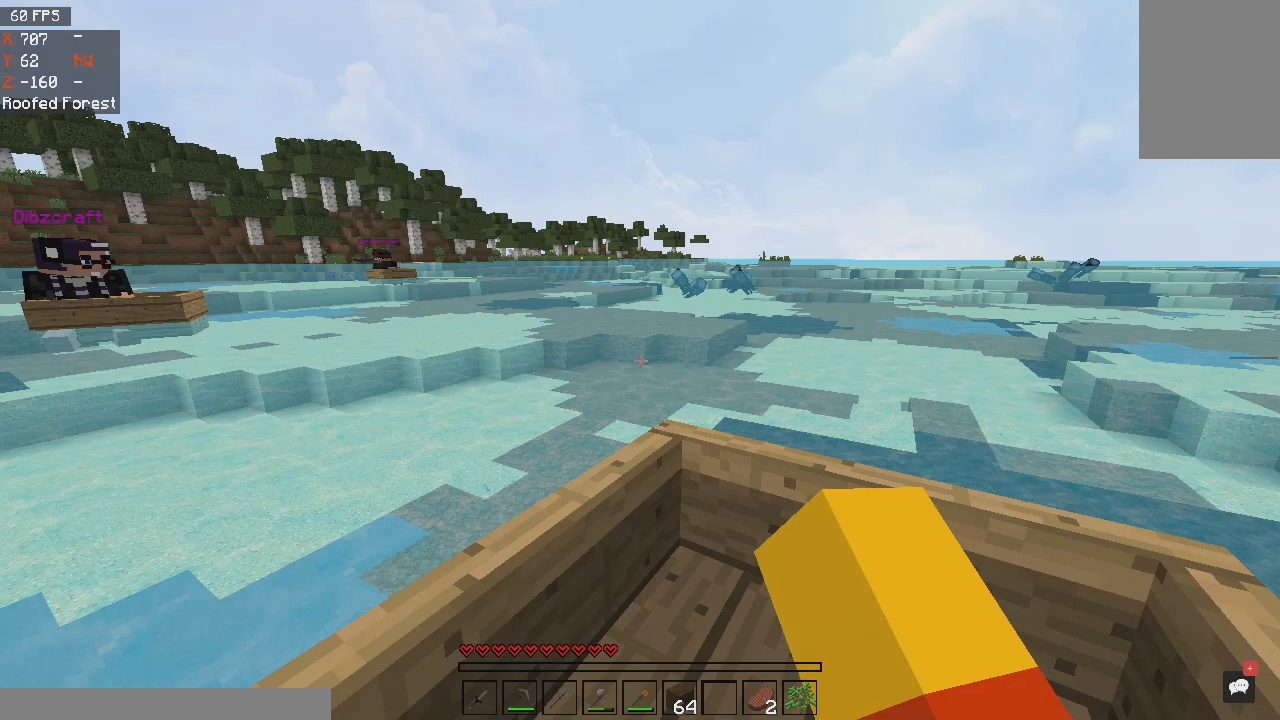
{"keys": ["w"], "mouse": [], "events": []}
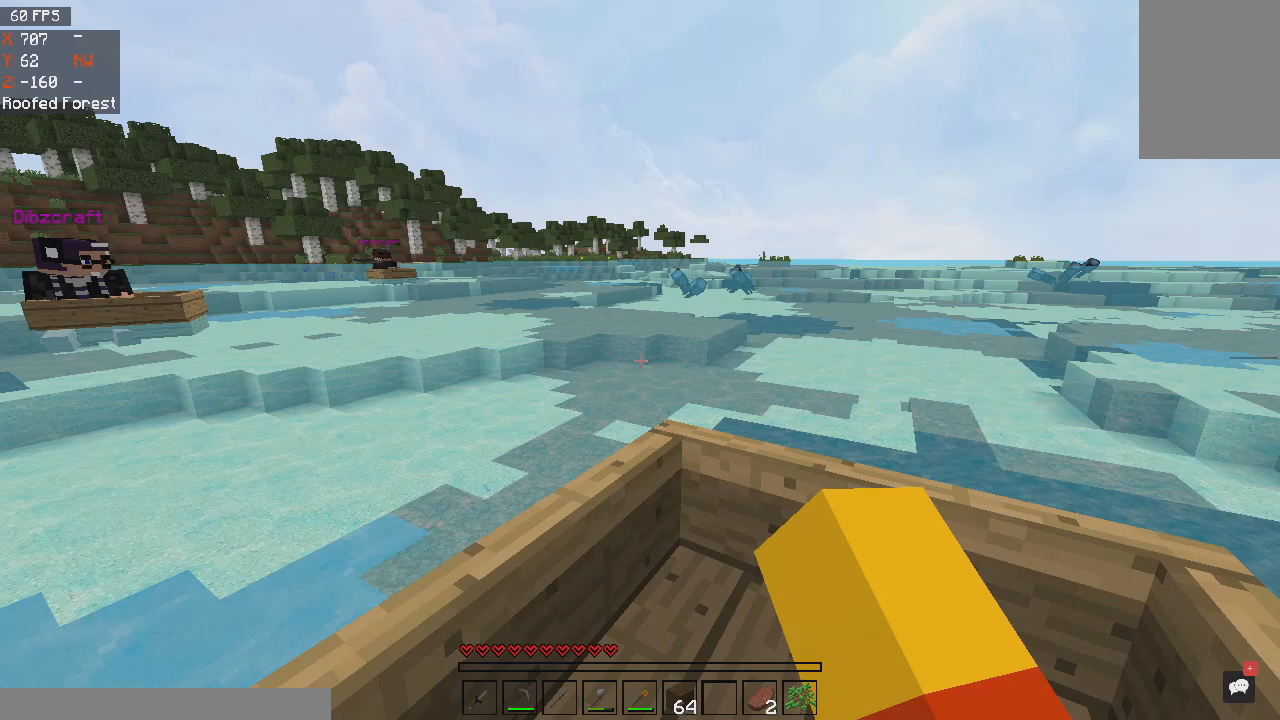
{"keys": ["w"], "mouse": [], "events": []}